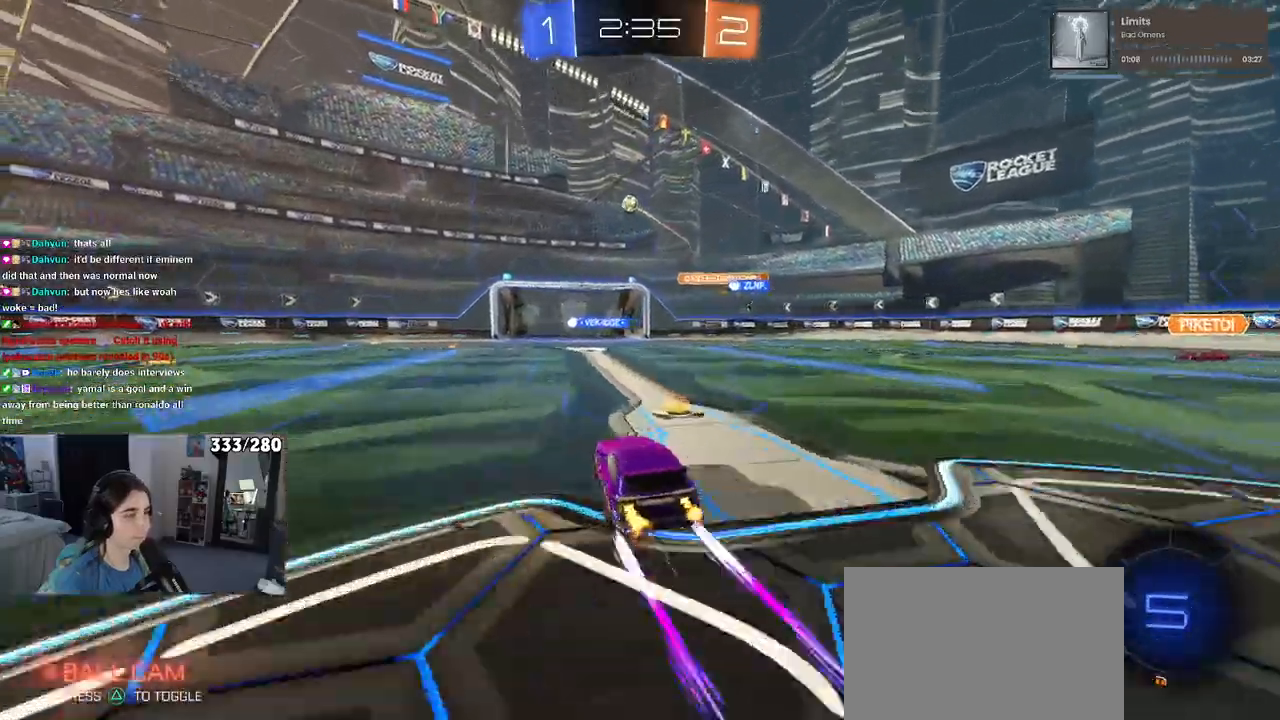
Gameplay with a controller (PlayStation layout); each line is a JSON object with the inputs held at the frame after it. "events" lists button and stick changes between this image and that frame as [ms after this image, input, new state], when the widget could be followed in between. Not read: R2.
{"buttons": [], "left_stick": "left", "right_stick": "center", "events": [[83, "left_stick", "center"], [383, "left_stick", "left"]]}
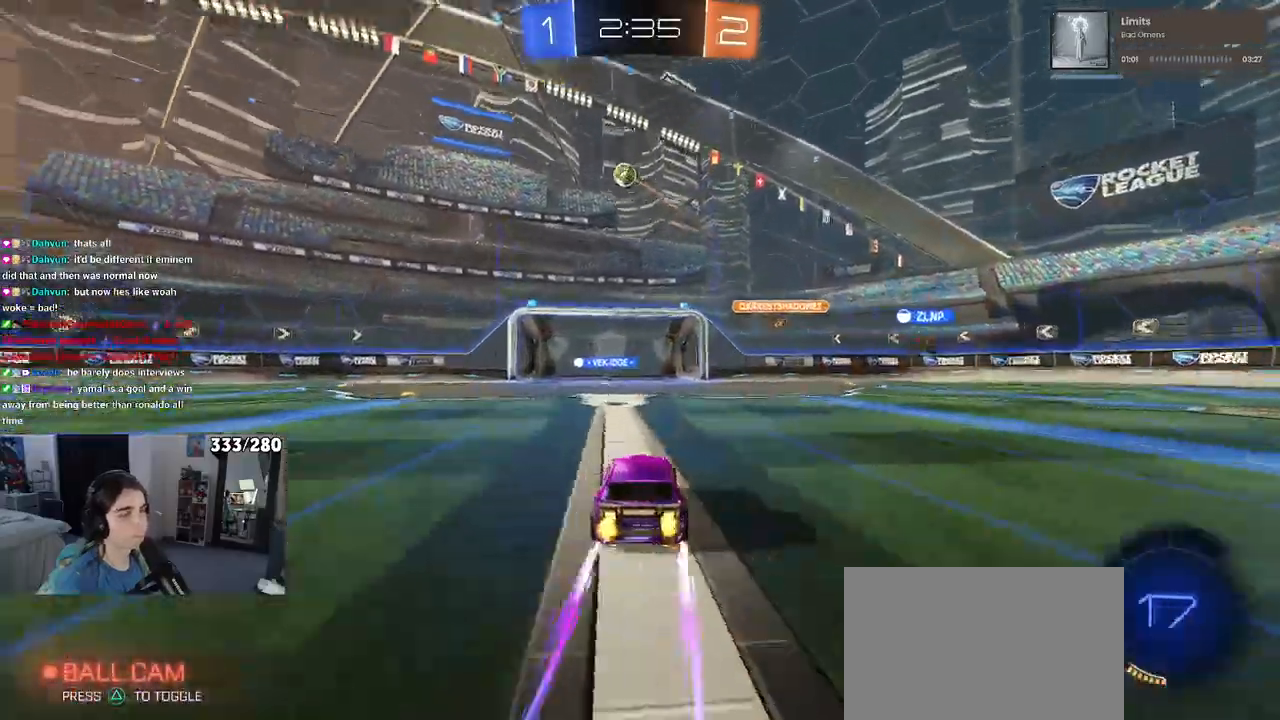
{"buttons": [], "left_stick": "center", "right_stick": "center", "events": [[17, "left_stick", "center"]]}
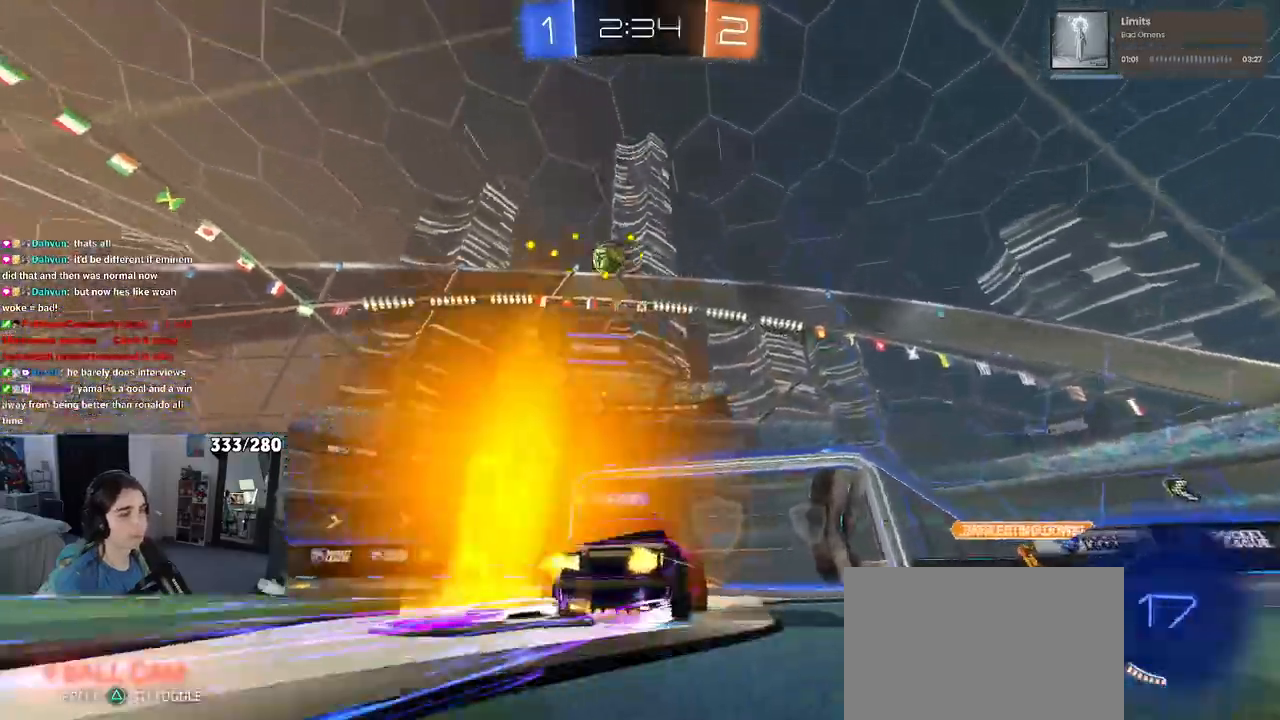
{"buttons": ["SQUARE"], "left_stick": "left", "right_stick": "center", "events": [[300, "left_stick", "left"], [450, "SQUARE", "down"]]}
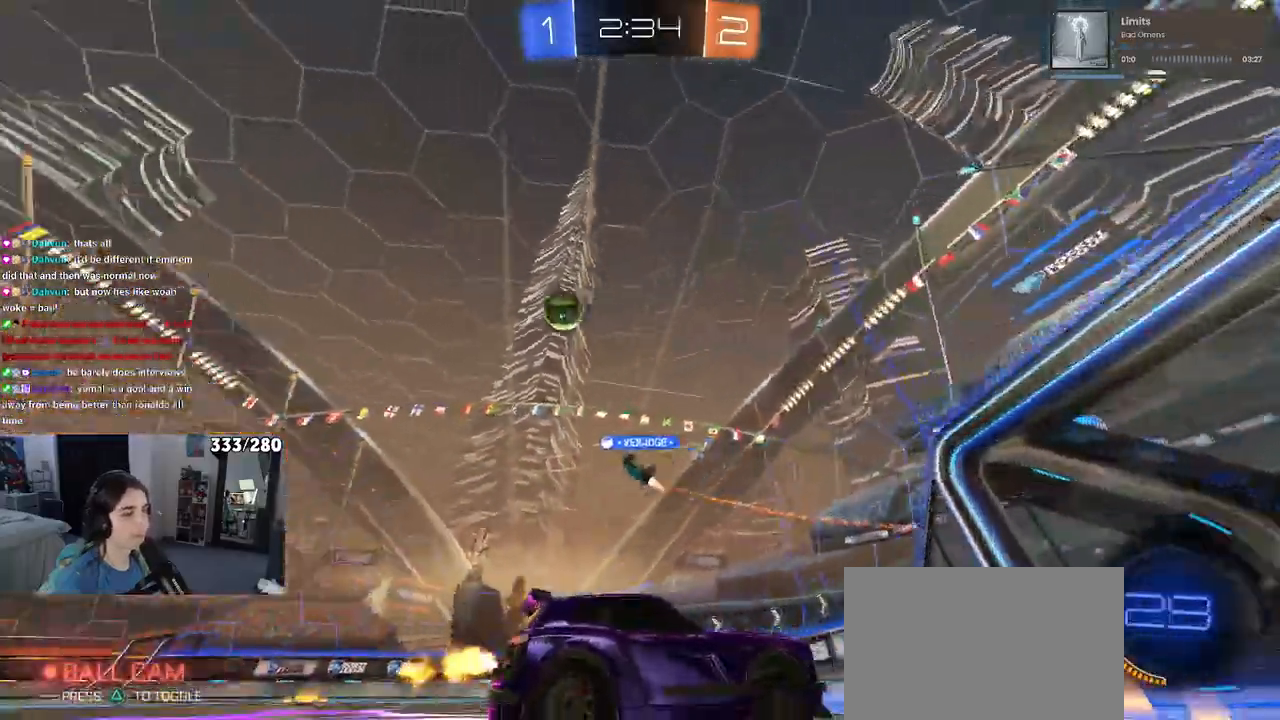
{"buttons": ["R1"], "left_stick": "left", "right_stick": "center", "events": [[83, "SQUARE", "up"], [350, "R1", "down"]]}
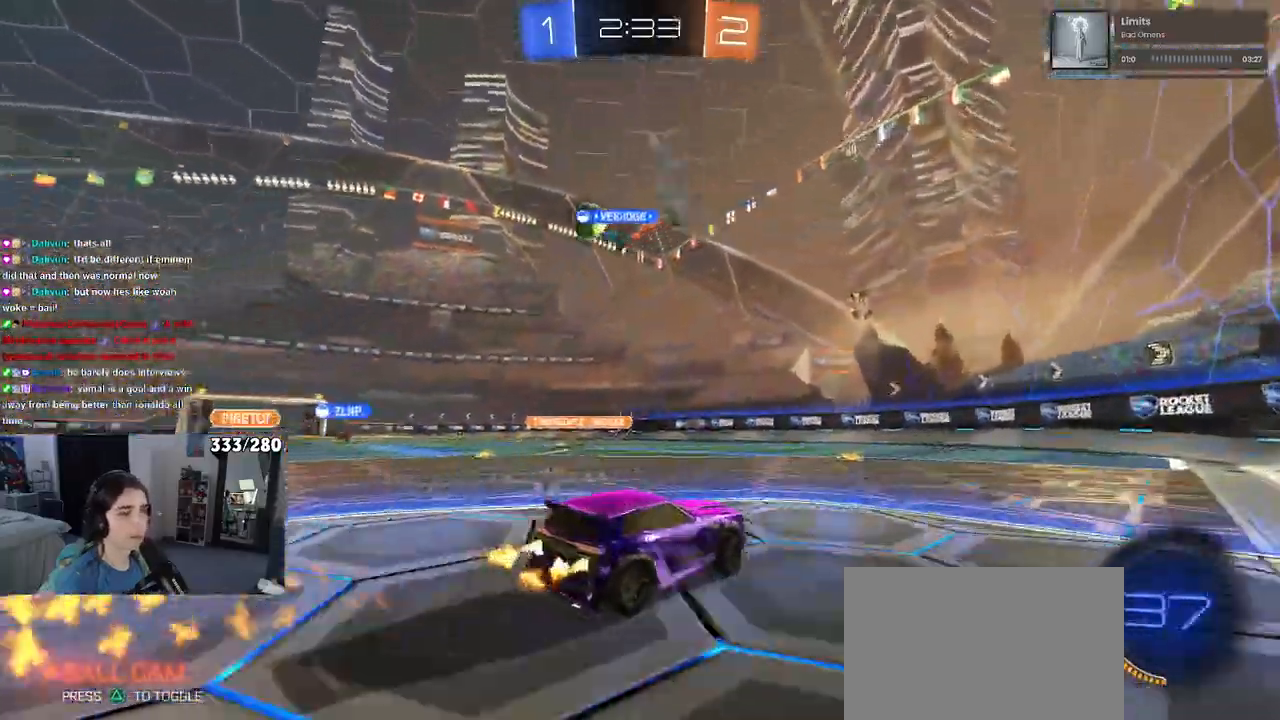
{"buttons": ["R1"], "left_stick": "center", "right_stick": "center", "events": [[67, "left_stick", "center"]]}
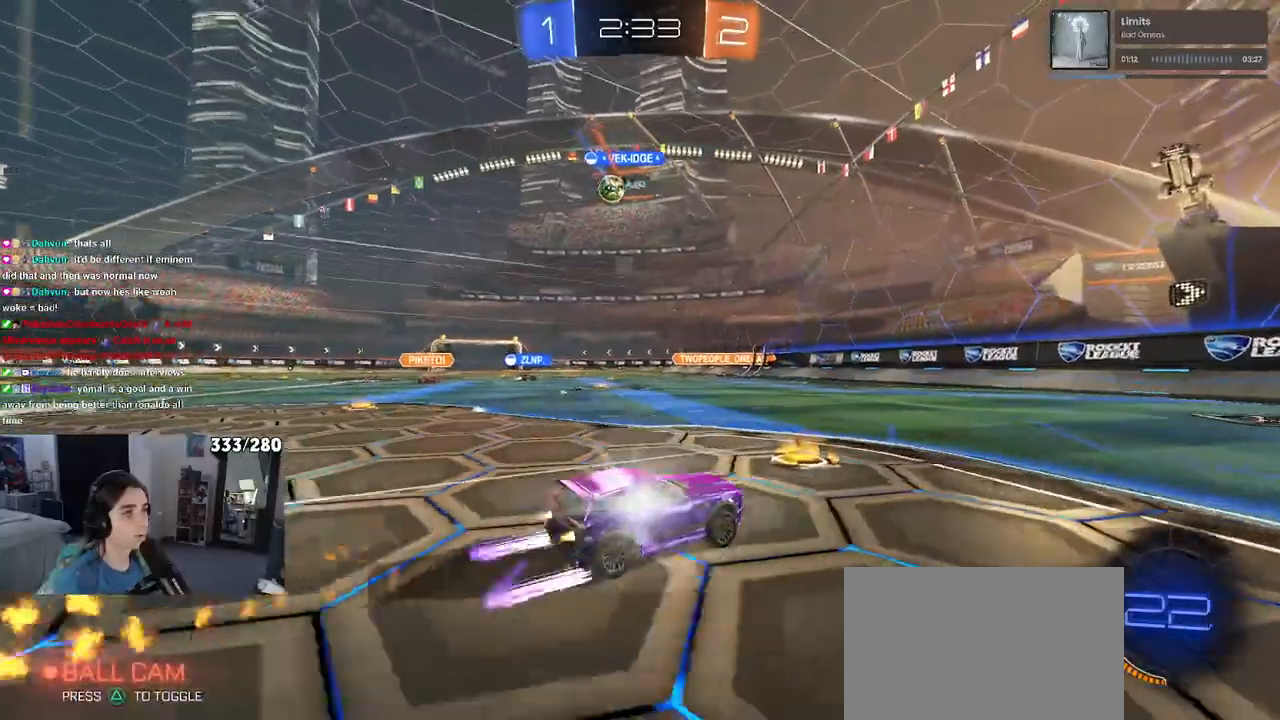
{"buttons": [], "left_stick": "left", "right_stick": "center", "events": [[50, "left_stick", "right"], [183, "R1", "up"], [183, "left_stick", "center"], [433, "left_stick", "left"]]}
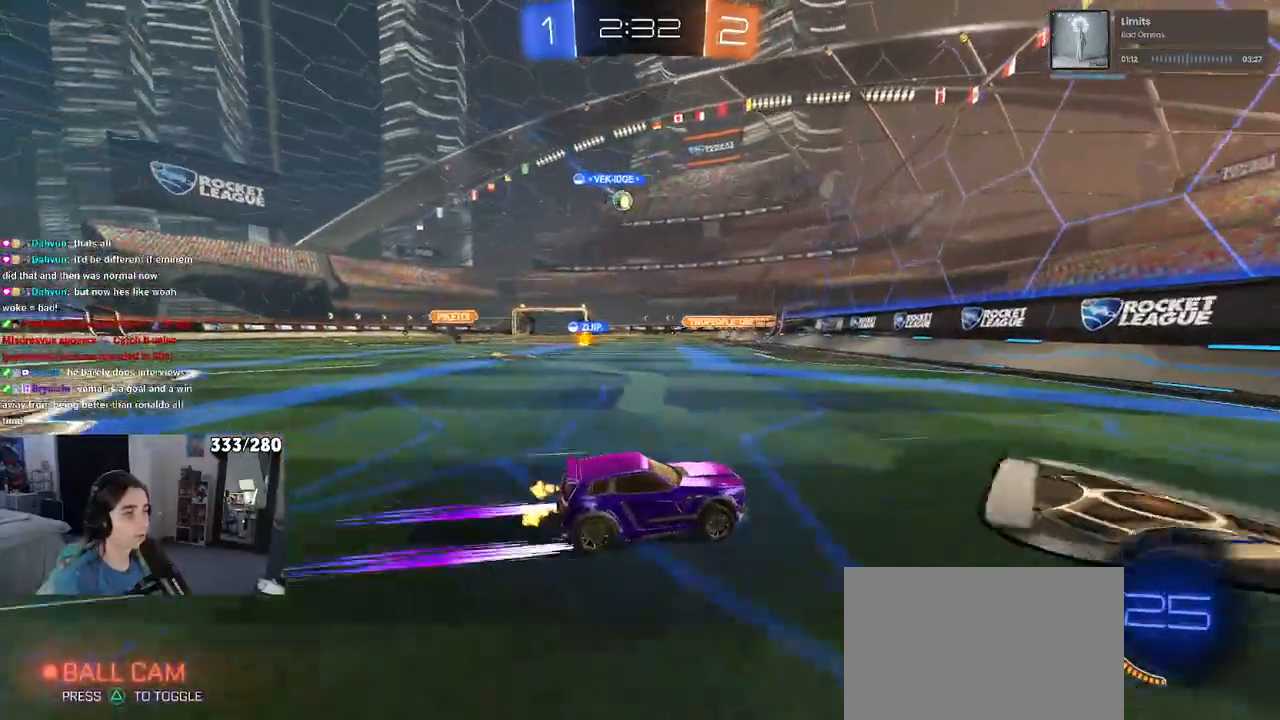
{"buttons": ["R1"], "left_stick": "left", "right_stick": "center", "events": [[83, "SQUARE", "down"], [183, "SQUARE", "up"], [350, "R1", "down"]]}
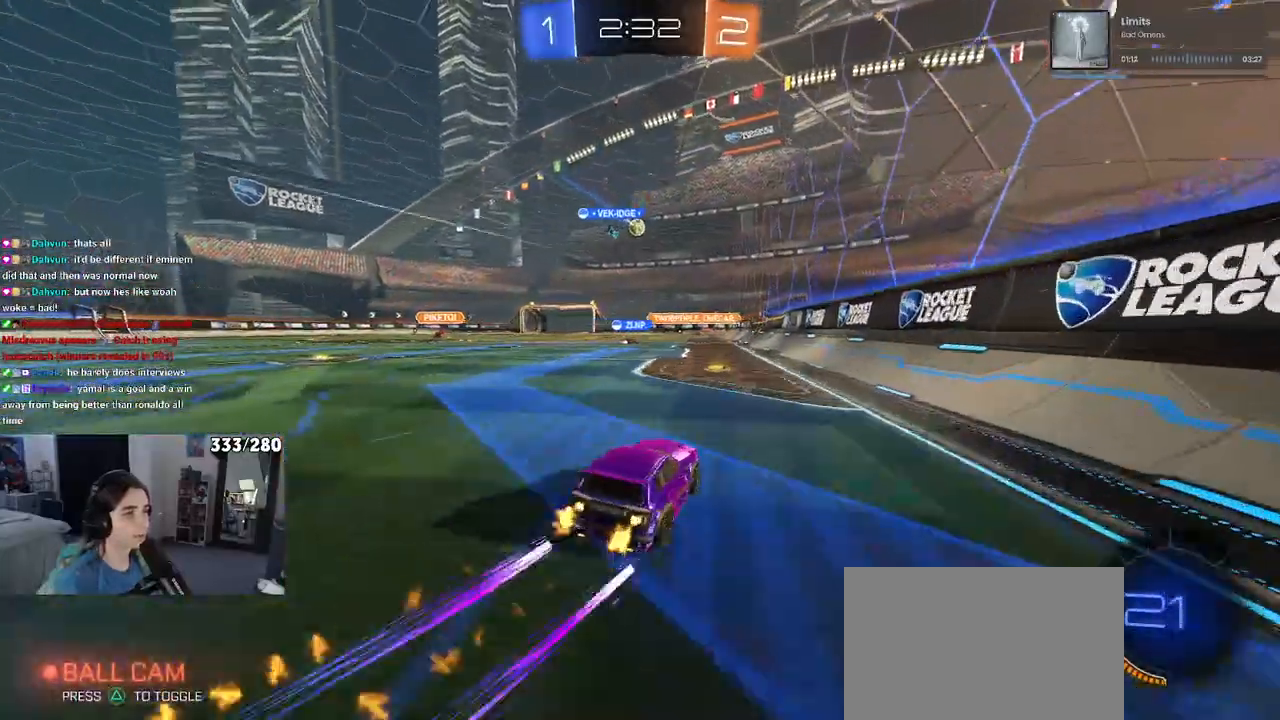
{"buttons": [], "left_stick": "center", "right_stick": "center", "events": [[150, "left_stick", "center"], [300, "R1", "up"]]}
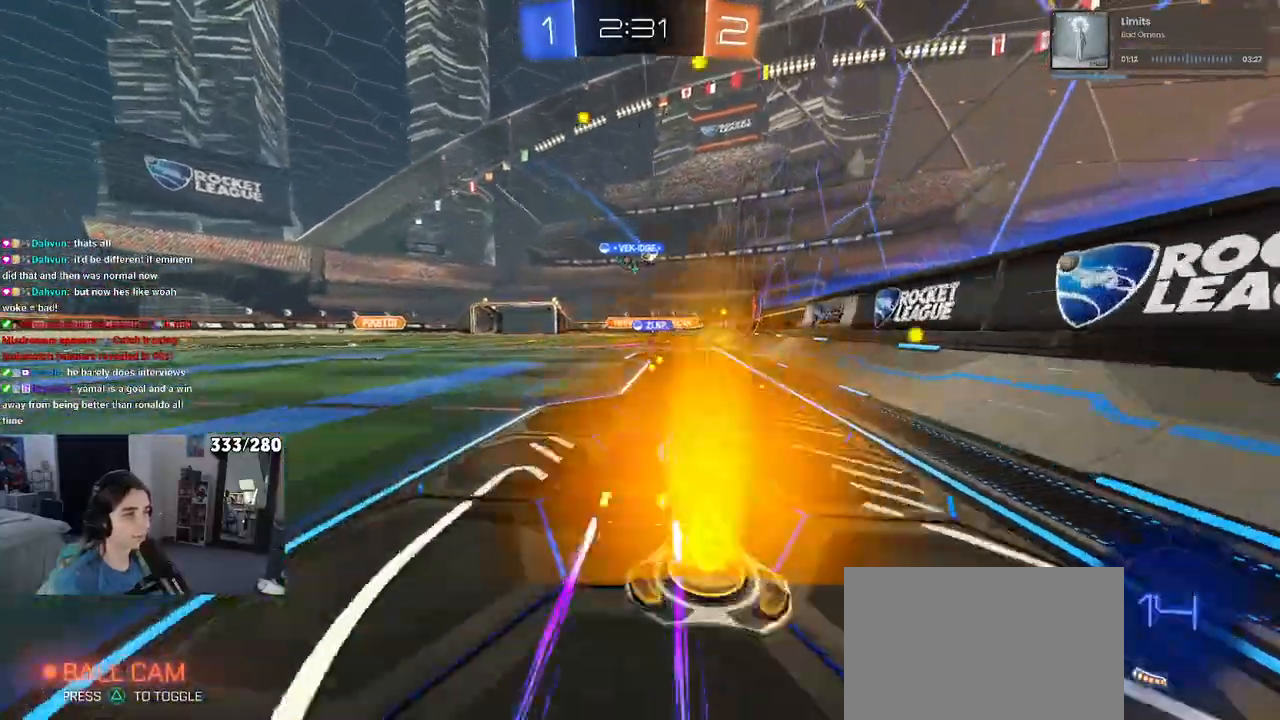
{"buttons": [], "left_stick": "right", "right_stick": "center", "events": [[467, "left_stick", "right"]]}
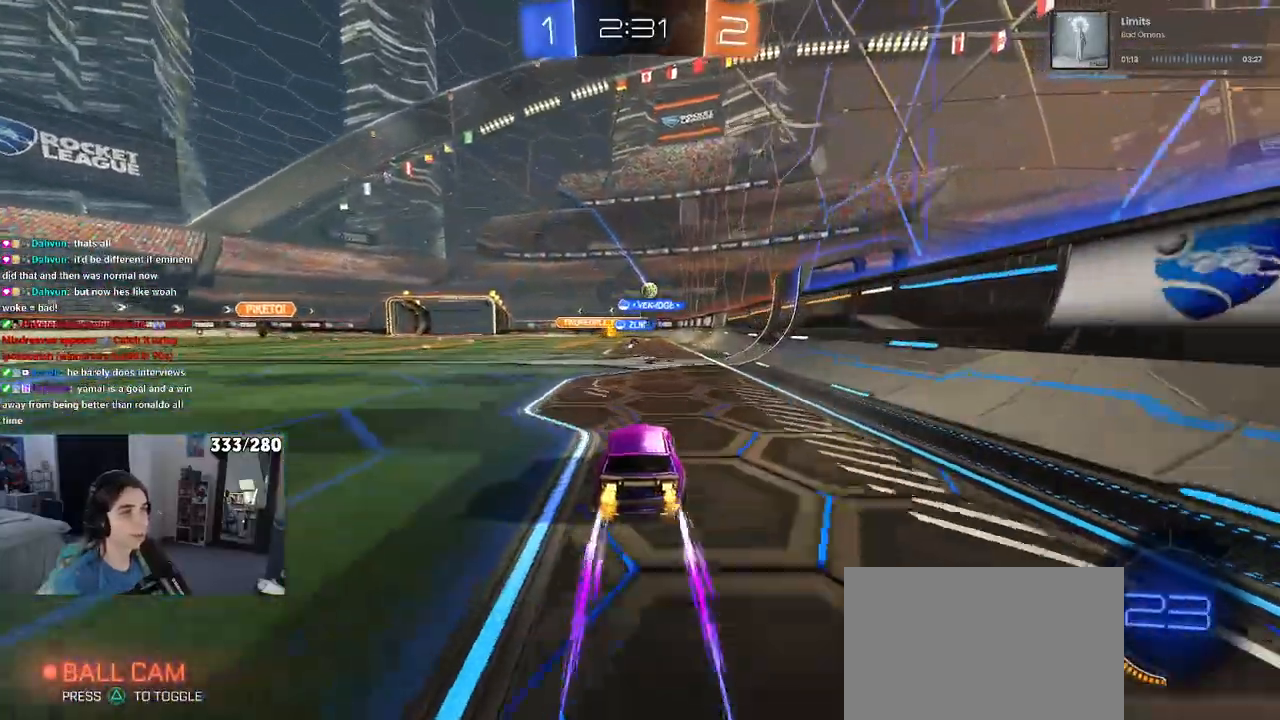
{"buttons": [], "left_stick": "center", "right_stick": "center", "events": [[117, "left_stick", "center"]]}
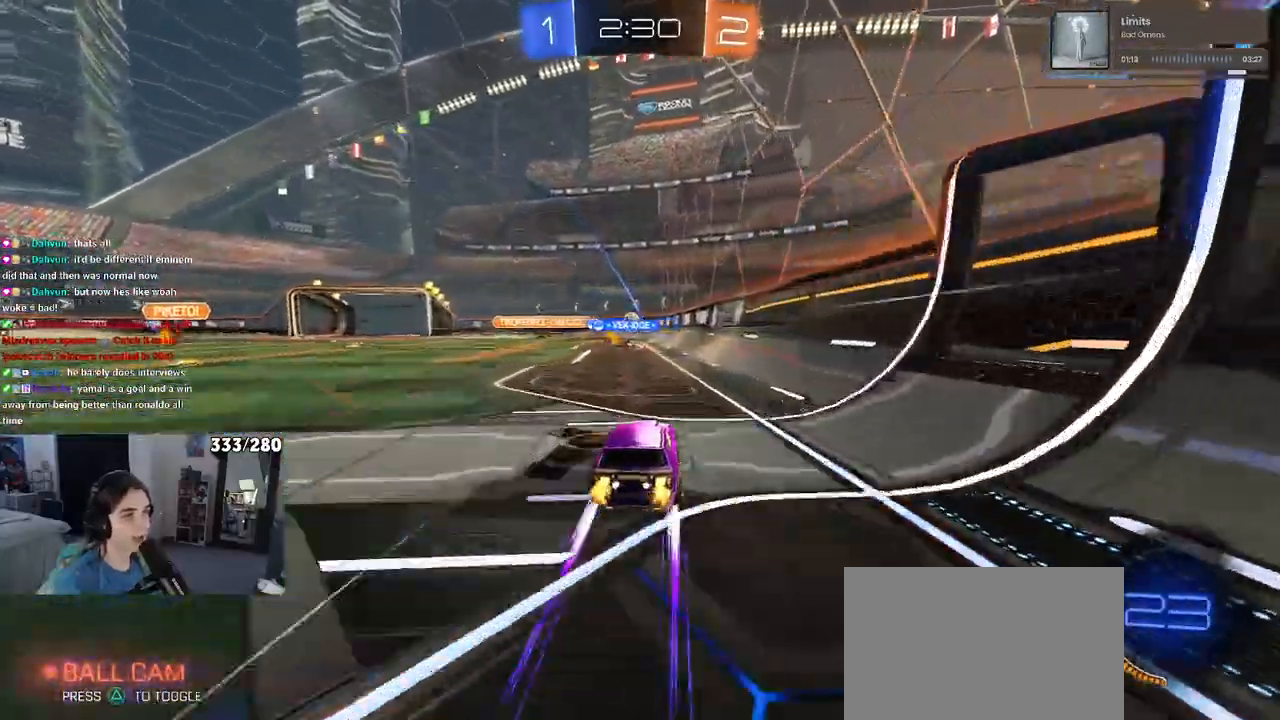
{"buttons": [], "left_stick": "left", "right_stick": "center", "events": [[33, "left_stick", "left"], [167, "L2", "down"], [217, "L2", "up"]]}
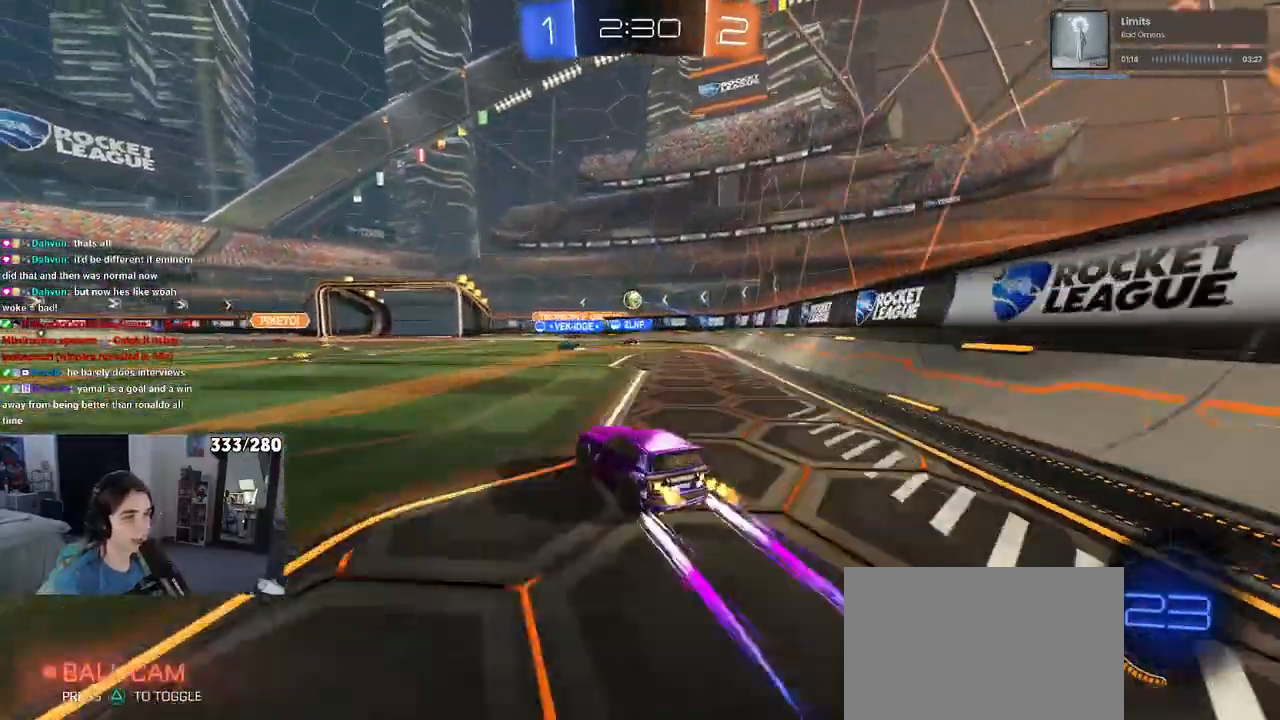
{"buttons": [], "left_stick": "left", "right_stick": "center", "events": []}
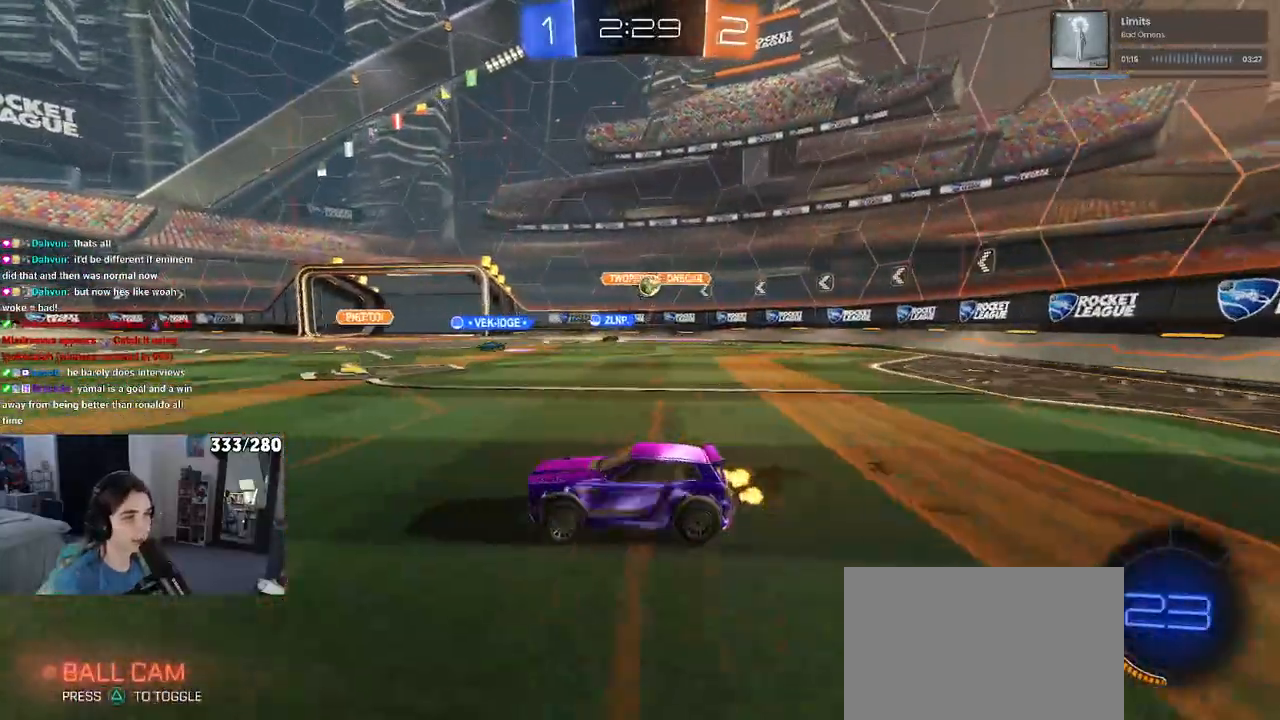
{"buttons": ["L2"], "left_stick": "right", "right_stick": "center", "events": [[167, "left_stick", "center"], [267, "left_stick", "right"], [367, "left_stick", "center"], [433, "left_stick", "right"], [467, "L2", "down"]]}
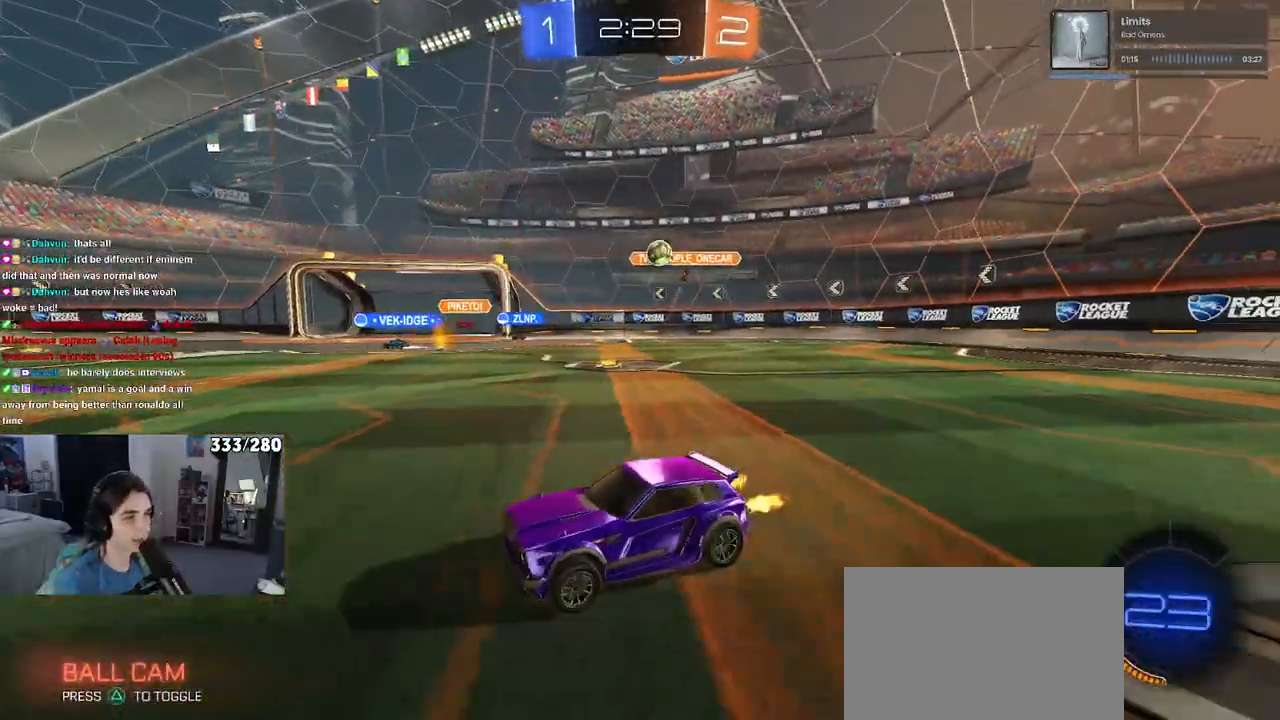
{"buttons": ["L2"], "left_stick": "left", "right_stick": "center", "events": [[367, "left_stick", "left"]]}
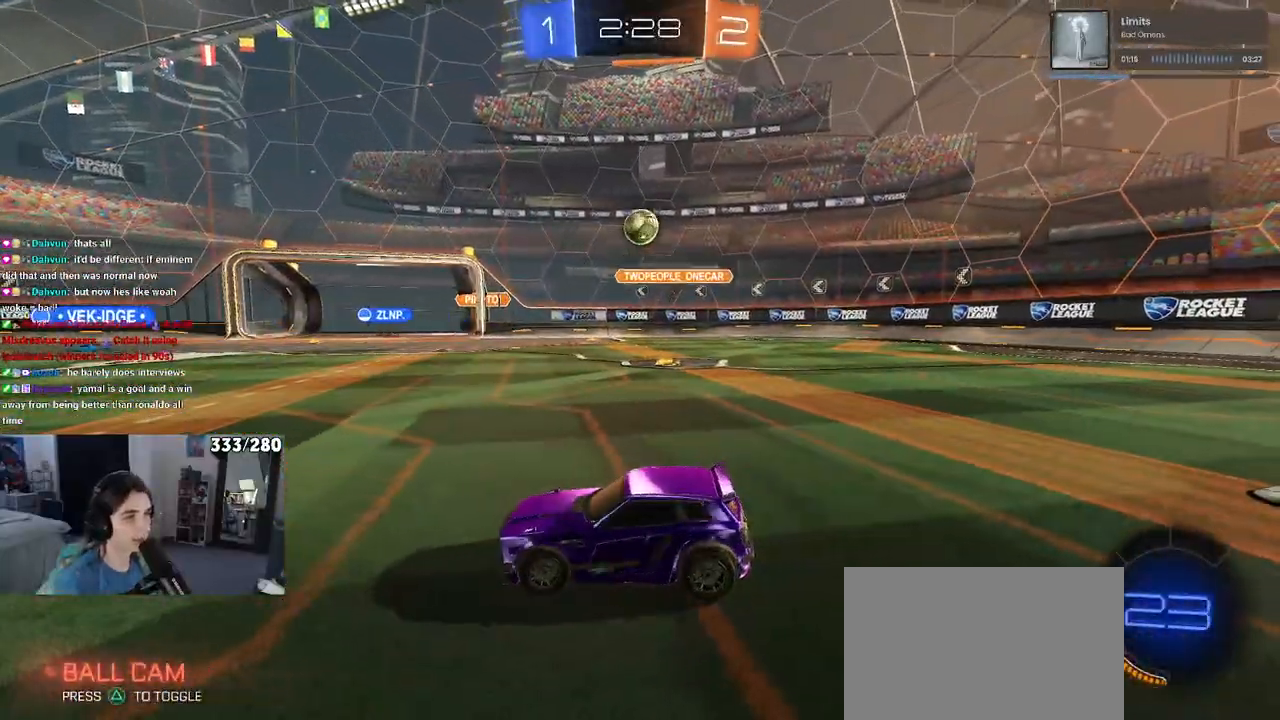
{"buttons": [], "left_stick": "right", "right_stick": "center", "events": [[300, "left_stick", "center"], [317, "L2", "up"], [350, "left_stick", "right"]]}
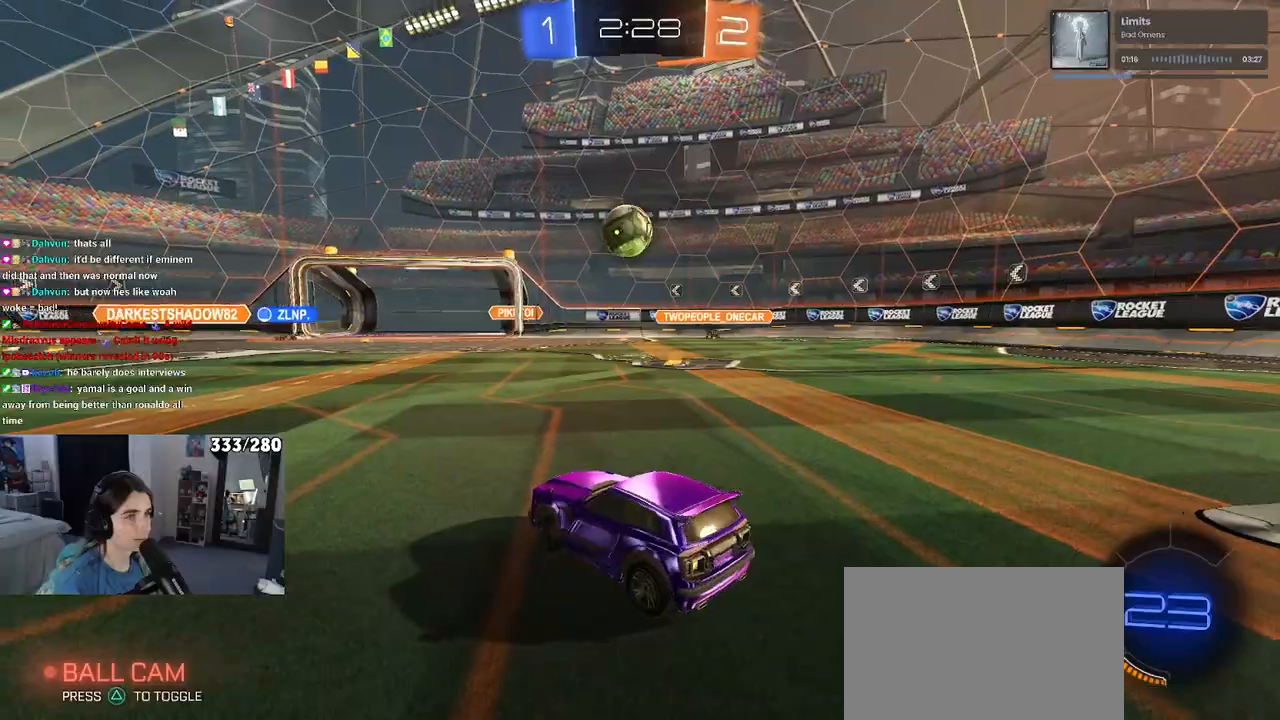
{"buttons": ["CROSS", "R1"], "left_stick": "center", "right_stick": "center", "events": [[67, "left_stick", "center"], [300, "left_stick", "left"], [400, "R1", "down"], [433, "CROSS", "down"], [467, "left_stick", "center"]]}
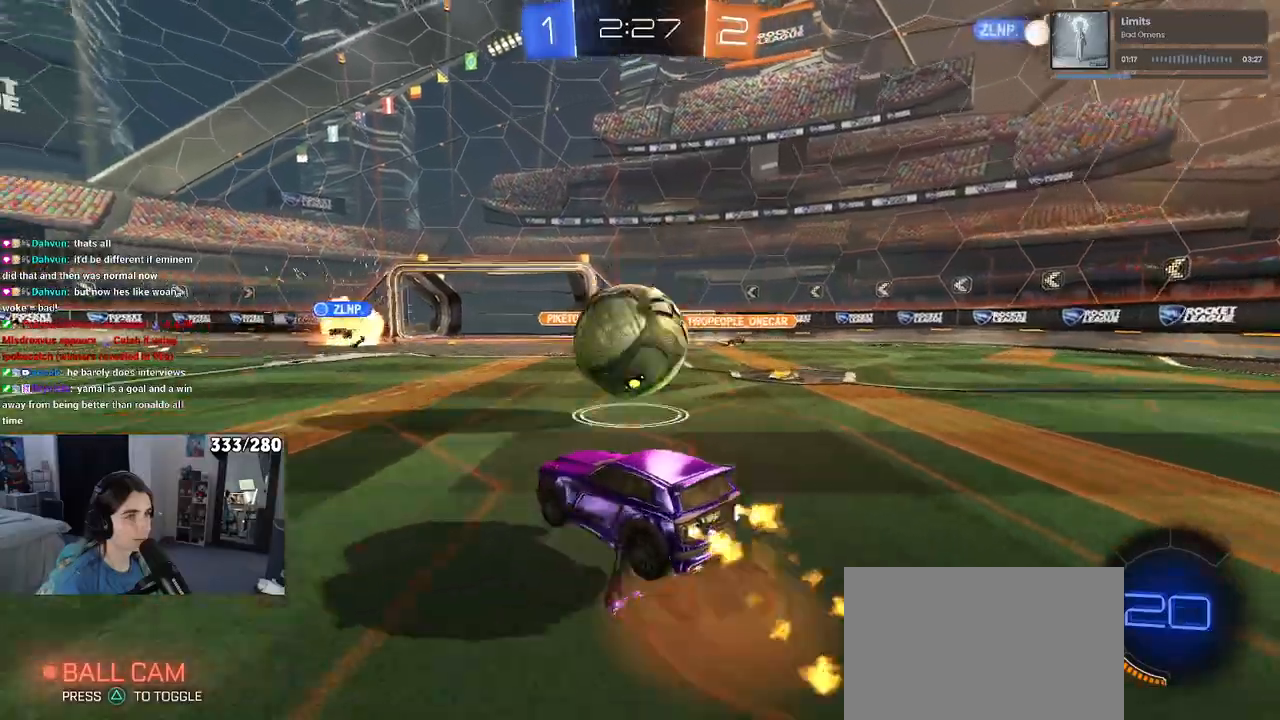
{"buttons": [], "left_stick": "center", "right_stick": "center", "events": [[17, "left_stick", "right"], [50, "CROSS", "up"], [117, "CROSS", "down"], [183, "CROSS", "up"], [183, "R1", "up"], [300, "left_stick", "center"]]}
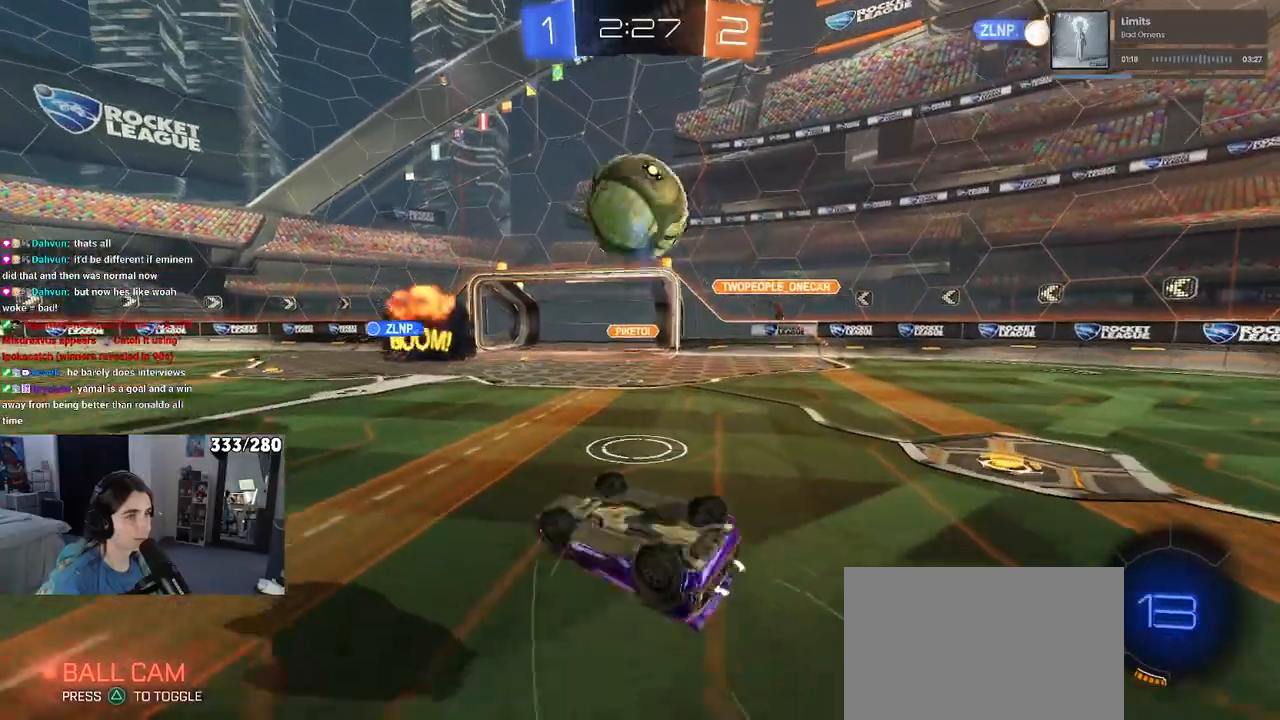
{"buttons": [], "left_stick": "center", "right_stick": "center", "events": [[83, "SQUARE", "down"], [117, "left_stick", "right"], [233, "SQUARE", "up"], [400, "left_stick", "center"]]}
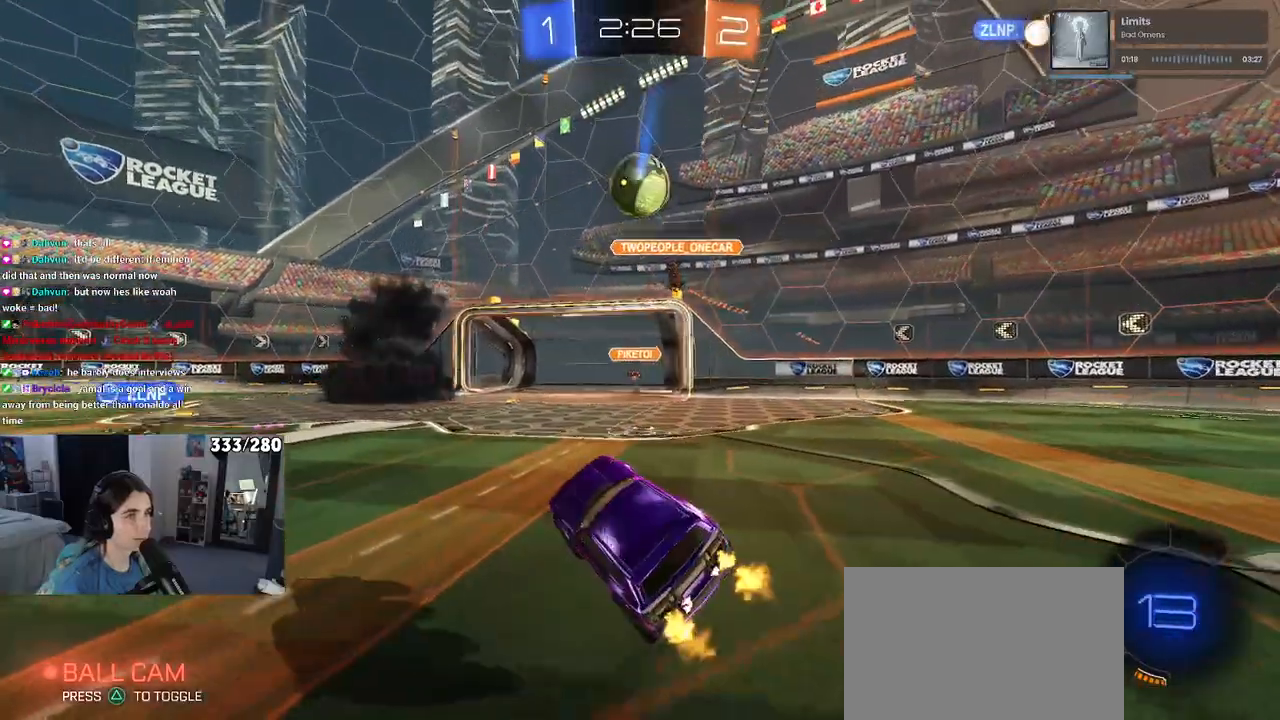
{"buttons": [], "left_stick": "right", "right_stick": "center", "events": [[183, "left_stick", "left"], [367, "left_stick", "center"], [450, "left_stick", "right"]]}
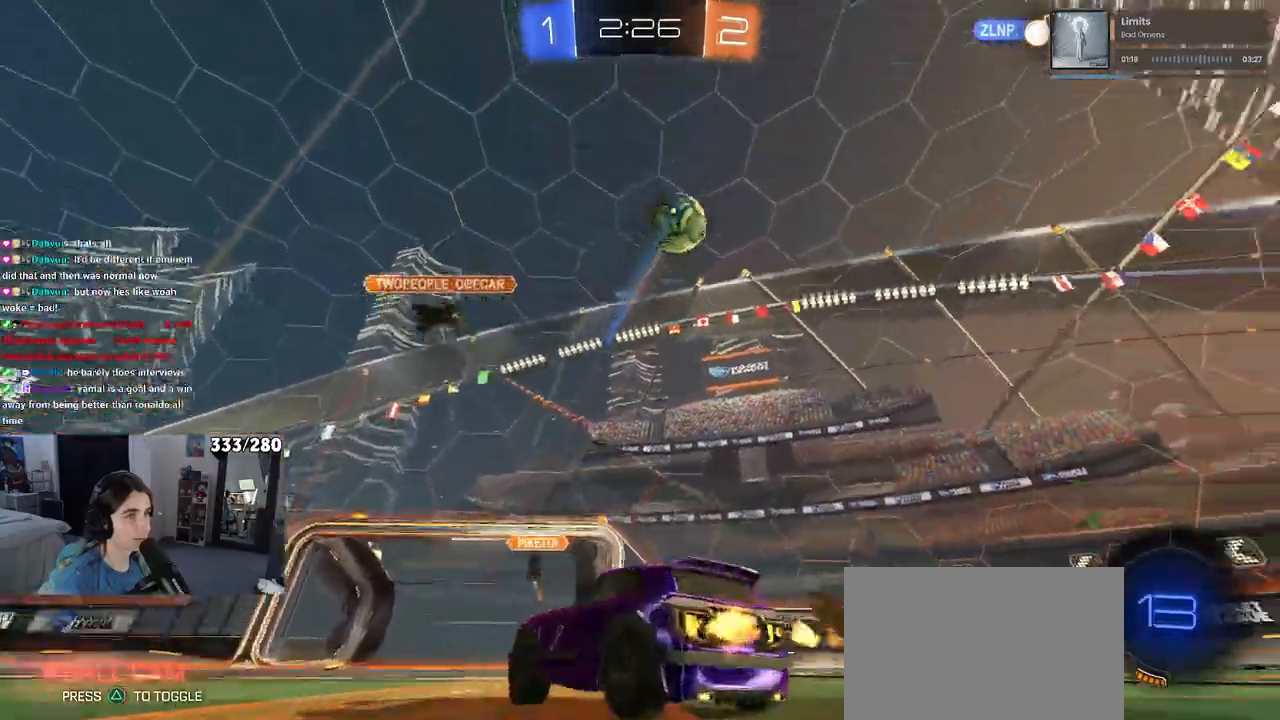
{"buttons": [], "left_stick": "left", "right_stick": "center", "events": [[117, "TRIANGLE", "down"], [233, "TRIANGLE", "up"], [233, "left_stick", "center"], [283, "left_stick", "left"]]}
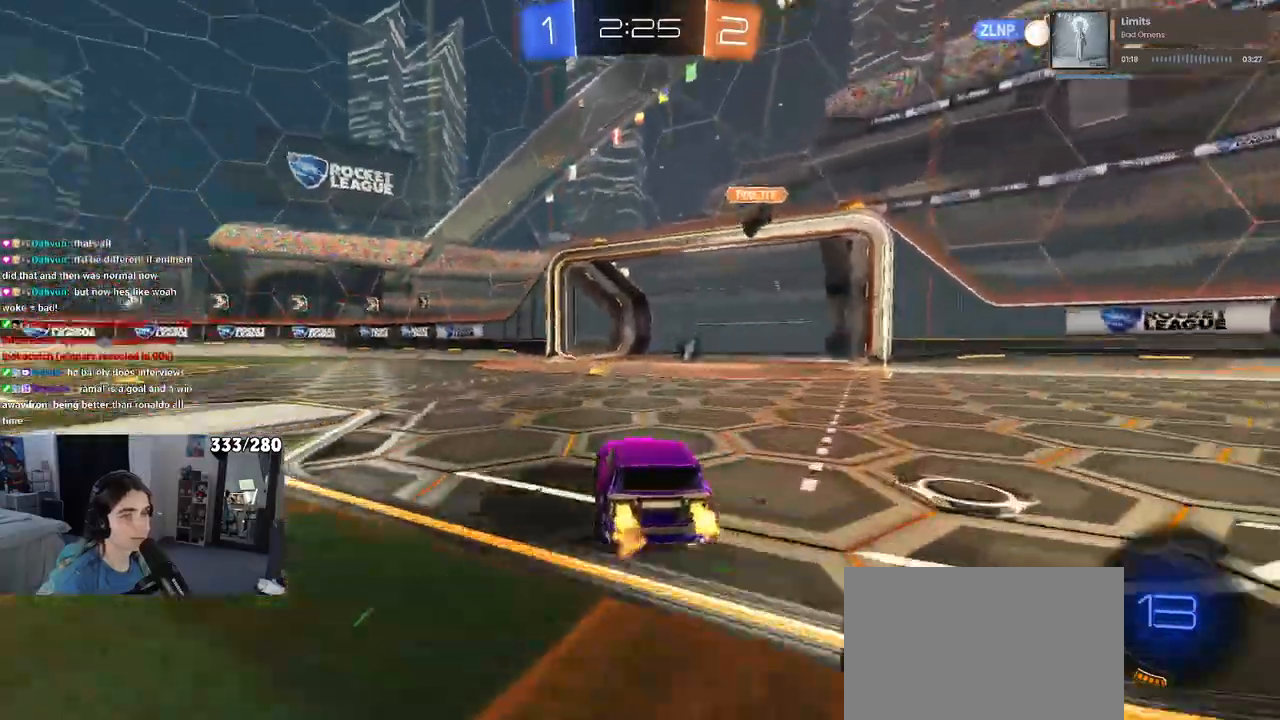
{"buttons": ["SQUARE", "R1"], "left_stick": "down", "right_stick": "center", "events": [[50, "R1", "down"], [150, "TRIANGLE", "down"], [167, "left_stick", "center"], [233, "TRIANGLE", "up"], [233, "left_stick", "up-right"], [267, "CROSS", "down"], [333, "left_stick", "up-left"], [350, "CROSS", "up"], [417, "CROSS", "down"], [467, "SQUARE", "down"], [500, "CROSS", "up"], [500, "left_stick", "down"]]}
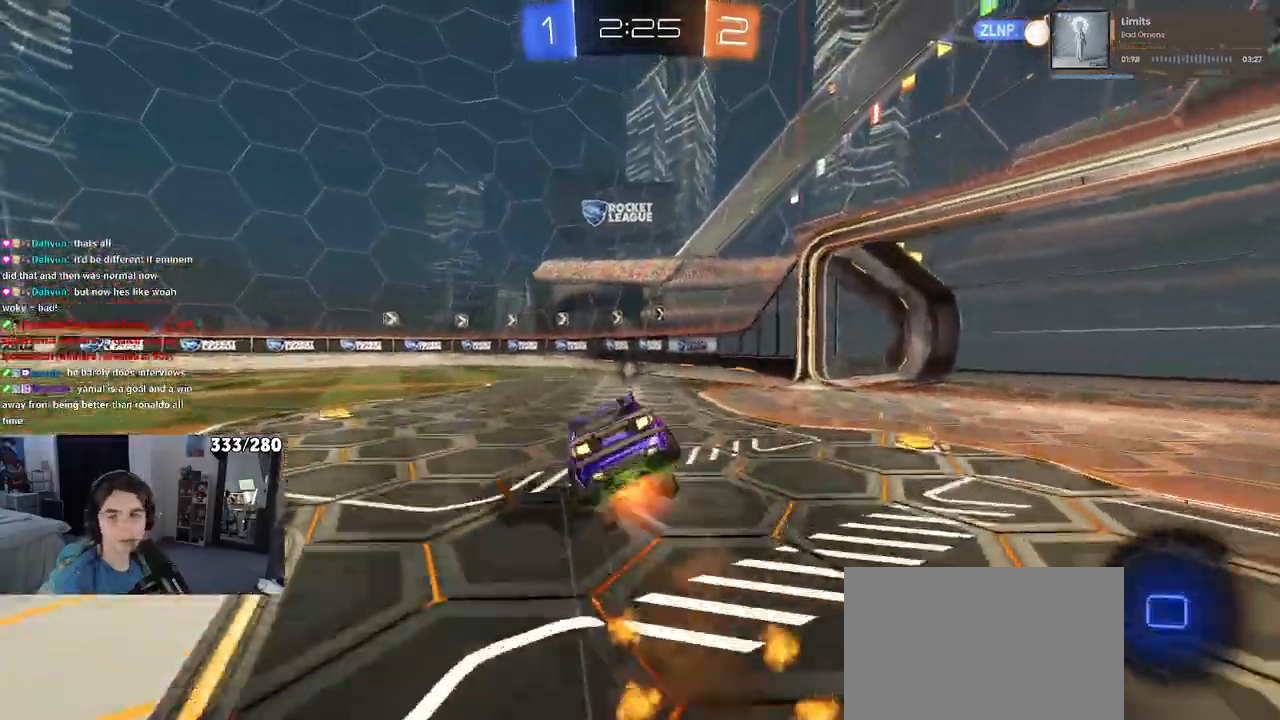
{"buttons": ["SQUARE"], "left_stick": "down-left", "right_stick": "center", "events": [[217, "left_stick", "down-left"], [233, "R1", "up"]]}
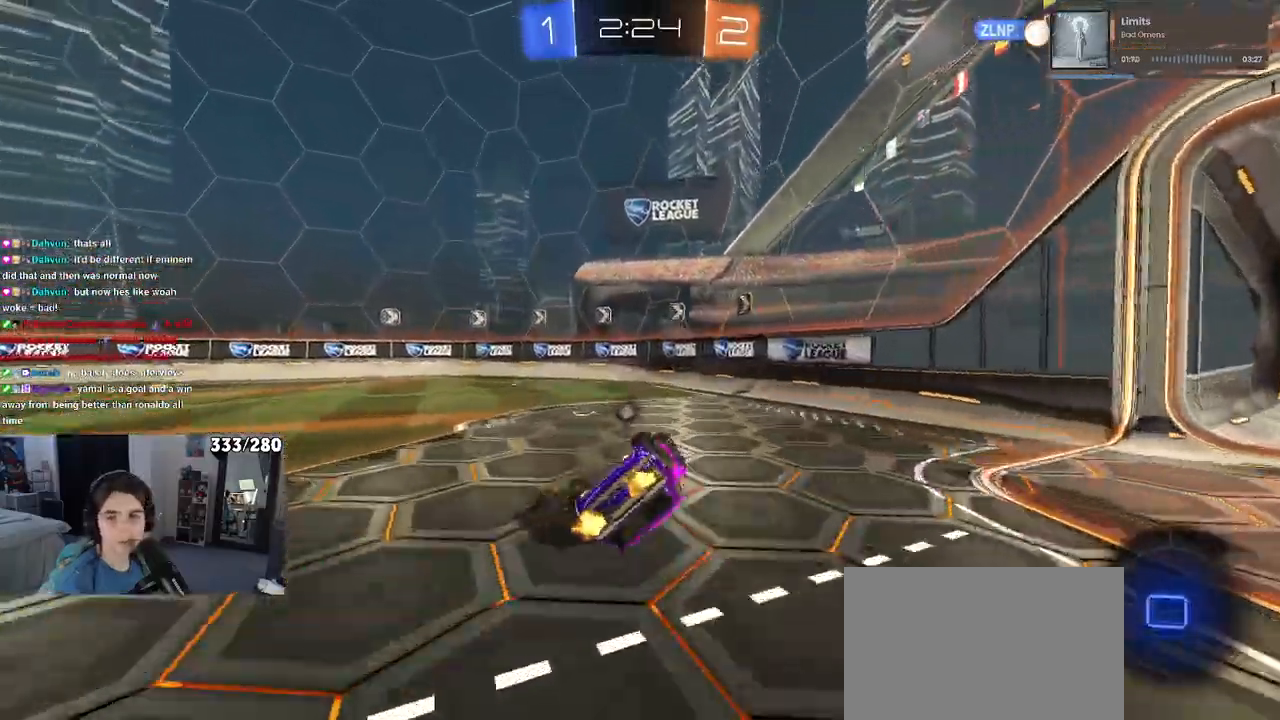
{"buttons": ["TRIANGLE", "R1"], "left_stick": "center", "right_stick": "center", "events": [[267, "SQUARE", "up"], [267, "TRIANGLE", "down"], [283, "left_stick", "center"], [400, "R1", "down"]]}
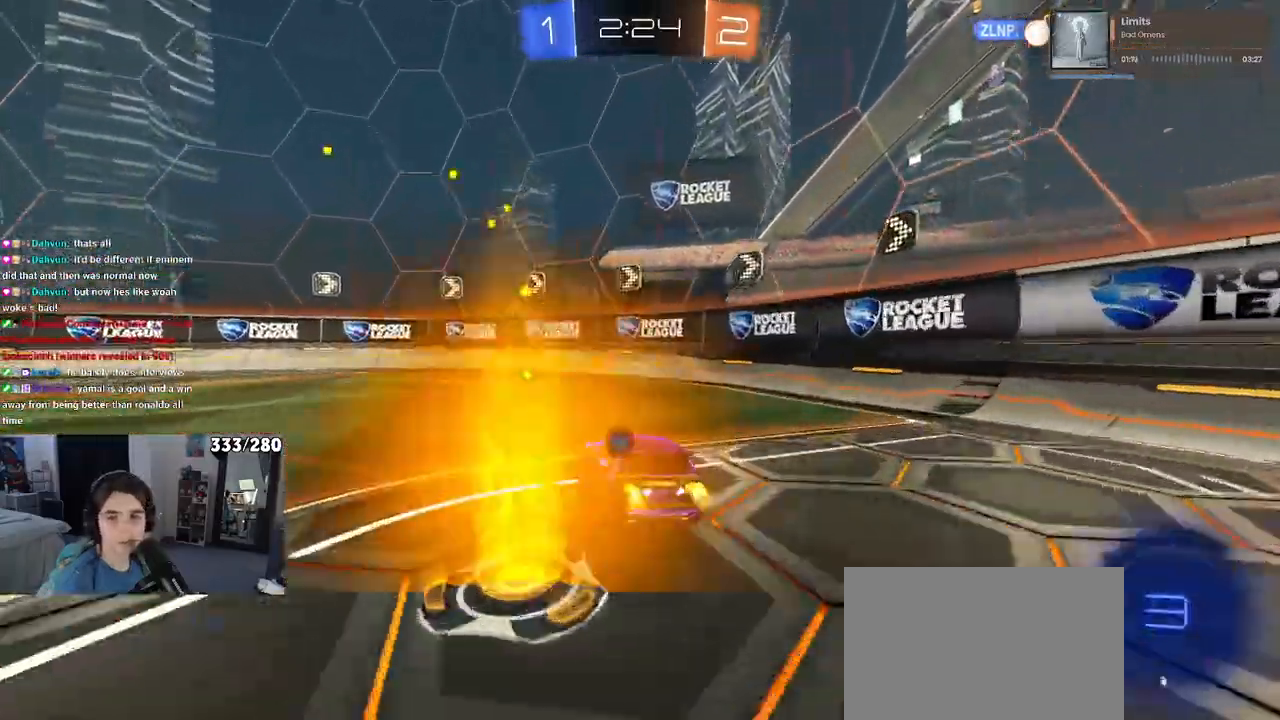
{"buttons": ["TRIANGLE", "R1"], "left_stick": "center", "right_stick": "center", "events": [[133, "left_stick", "left"], [367, "left_stick", "center"]]}
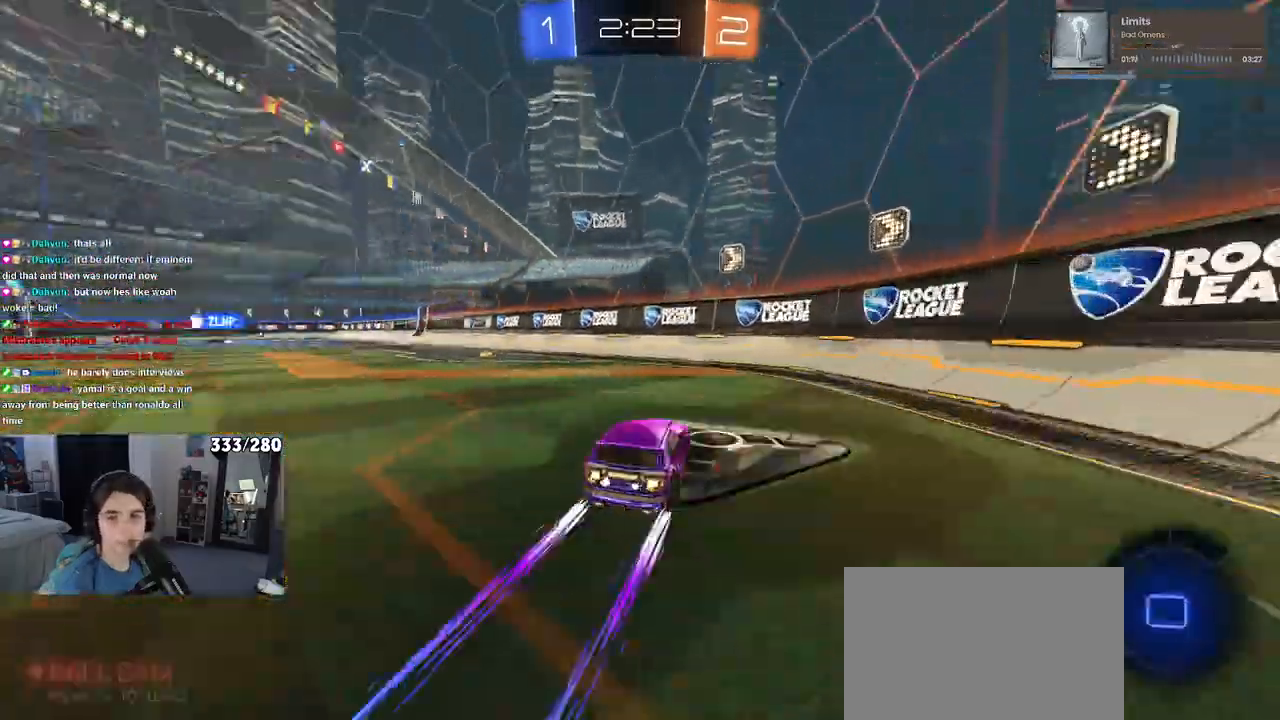
{"buttons": ["R1"], "left_stick": "left", "right_stick": "center", "events": [[33, "left_stick", "left"], [433, "TRIANGLE", "up"]]}
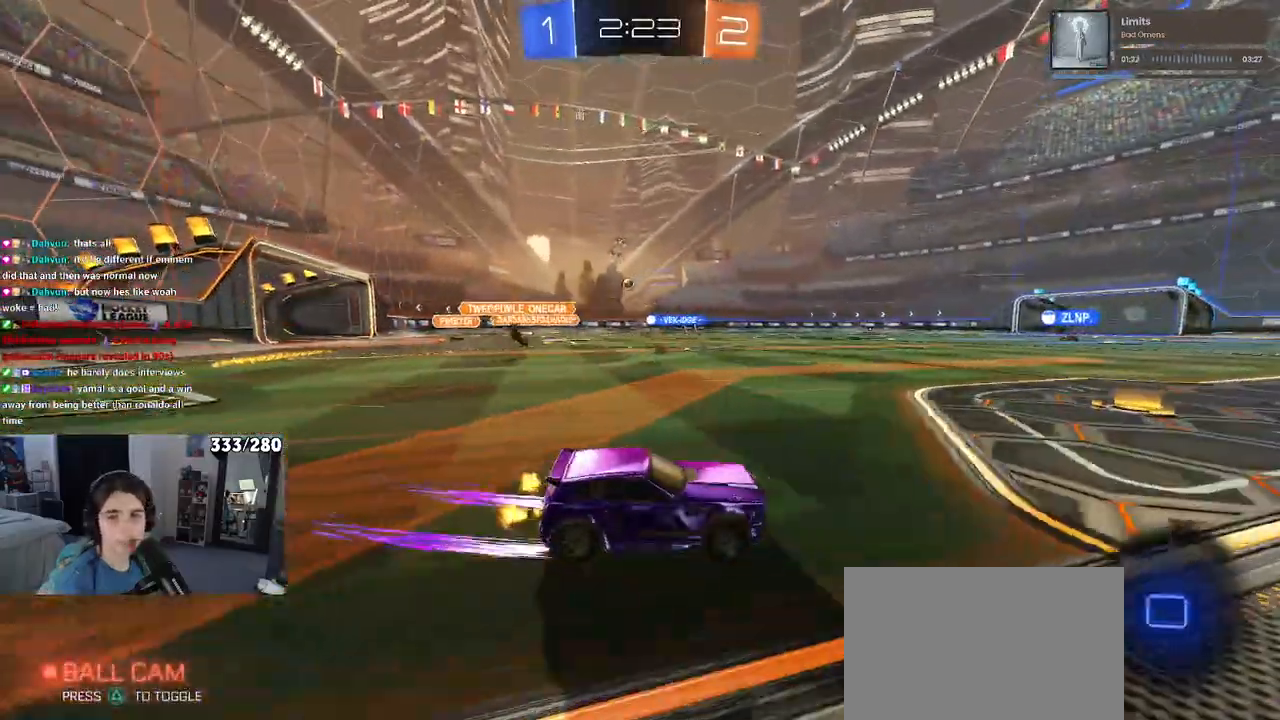
{"buttons": ["CROSS"], "left_stick": "right", "right_stick": "center", "events": [[150, "left_stick", "center"], [217, "R1", "up"], [250, "left_stick", "left"], [483, "CROSS", "down"], [500, "left_stick", "right"]]}
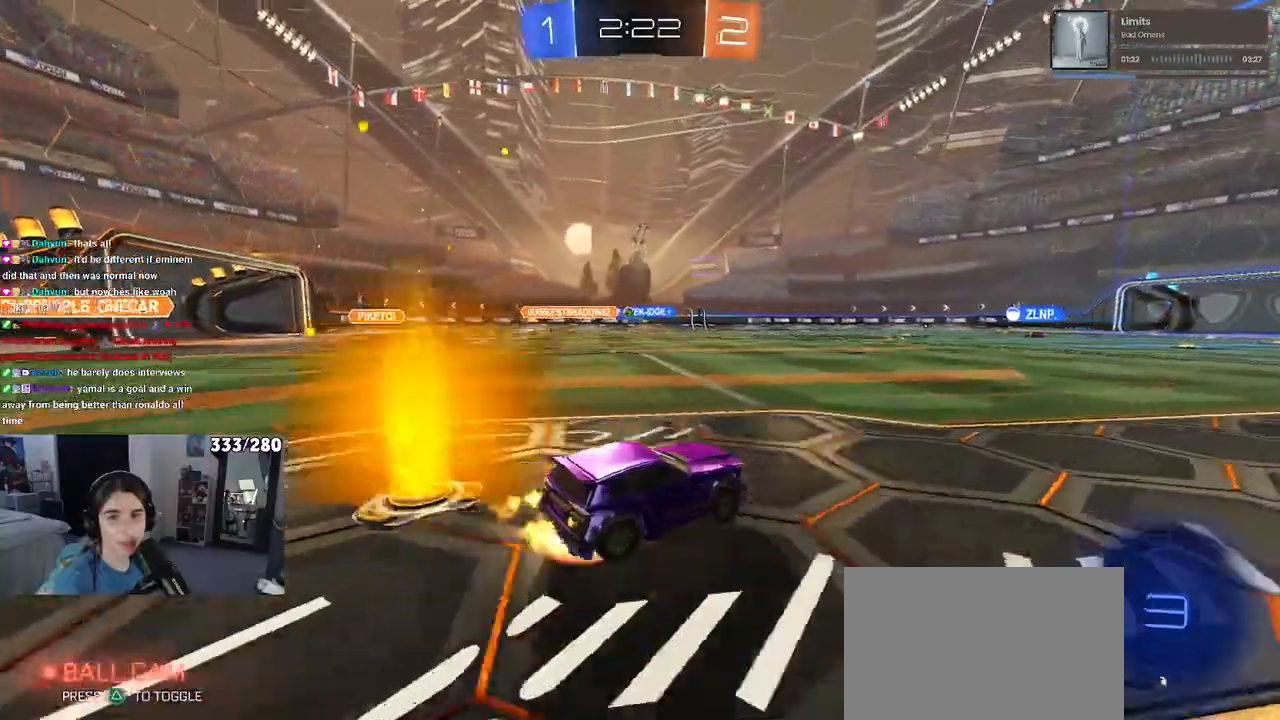
{"buttons": [], "left_stick": "center", "right_stick": "center", "events": [[67, "CROSS", "up"], [117, "CROSS", "down"], [283, "CROSS", "up"], [333, "left_stick", "center"], [367, "TRIANGLE", "down"], [467, "TRIANGLE", "up"]]}
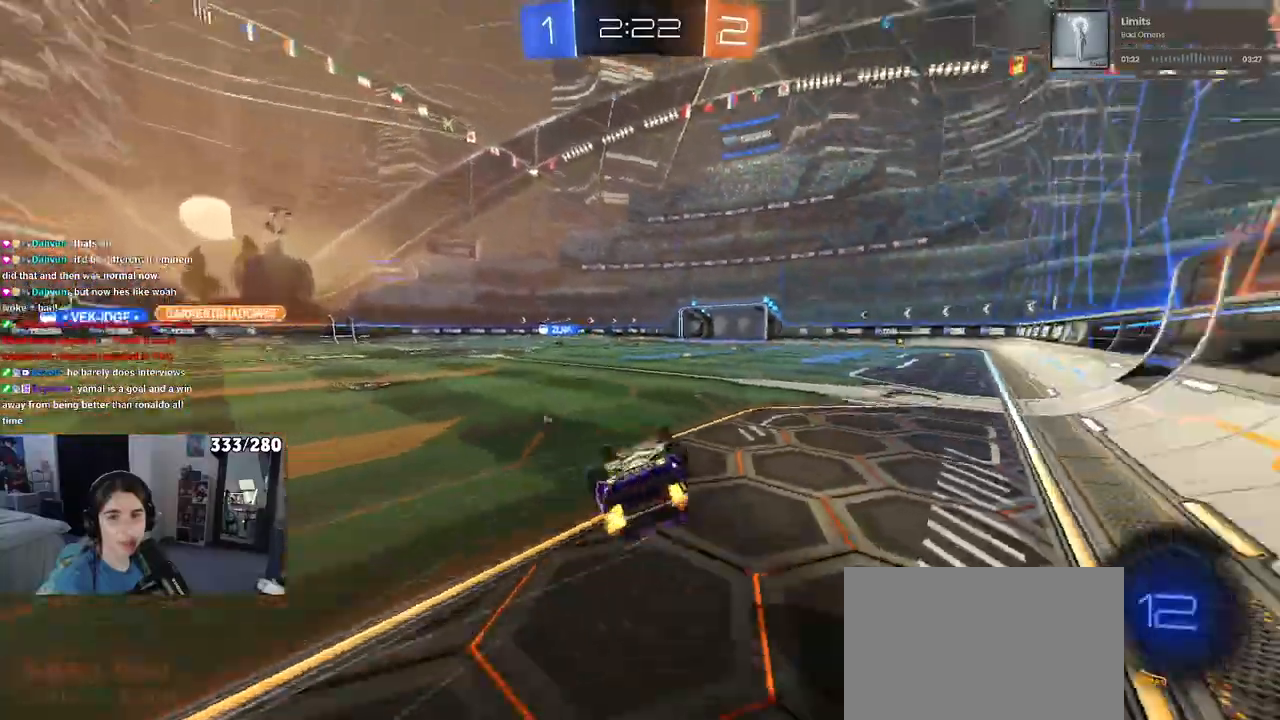
{"buttons": [], "left_stick": "right", "right_stick": "center", "events": [[233, "left_stick", "right"]]}
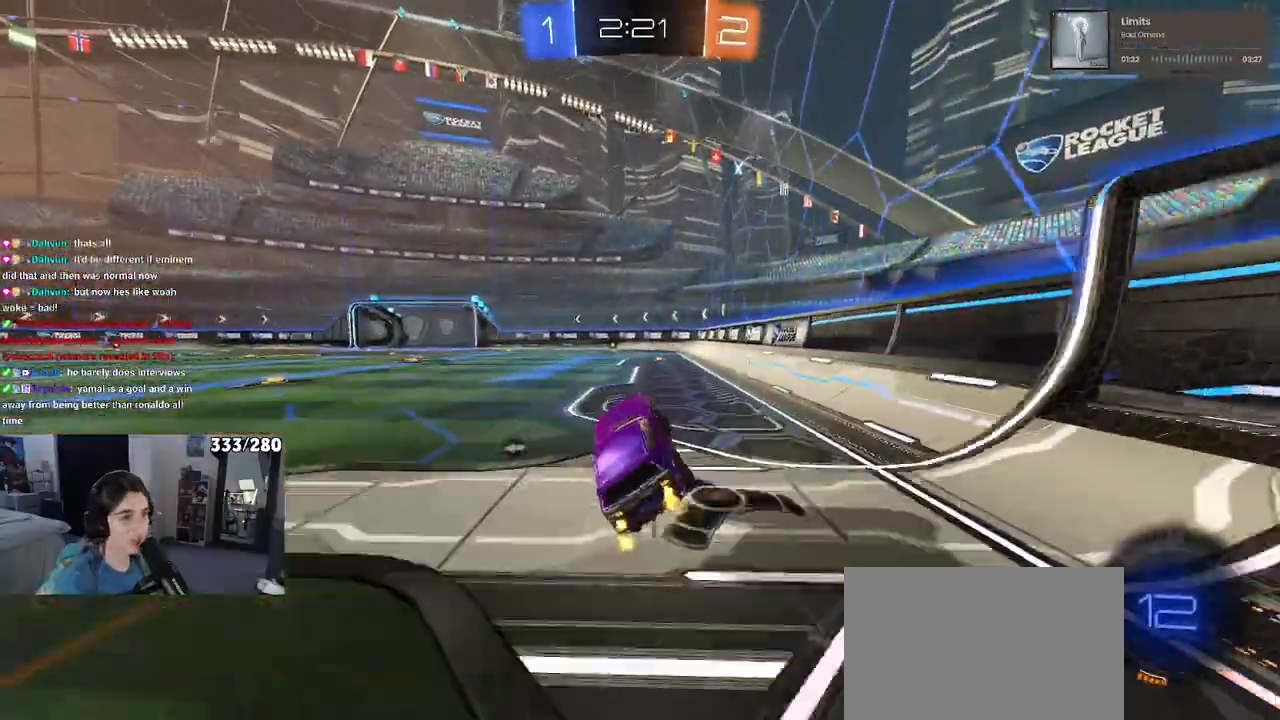
{"buttons": ["TRIANGLE"], "left_stick": "center", "right_stick": "center", "events": [[83, "left_stick", "center"], [250, "TRIANGLE", "down"]]}
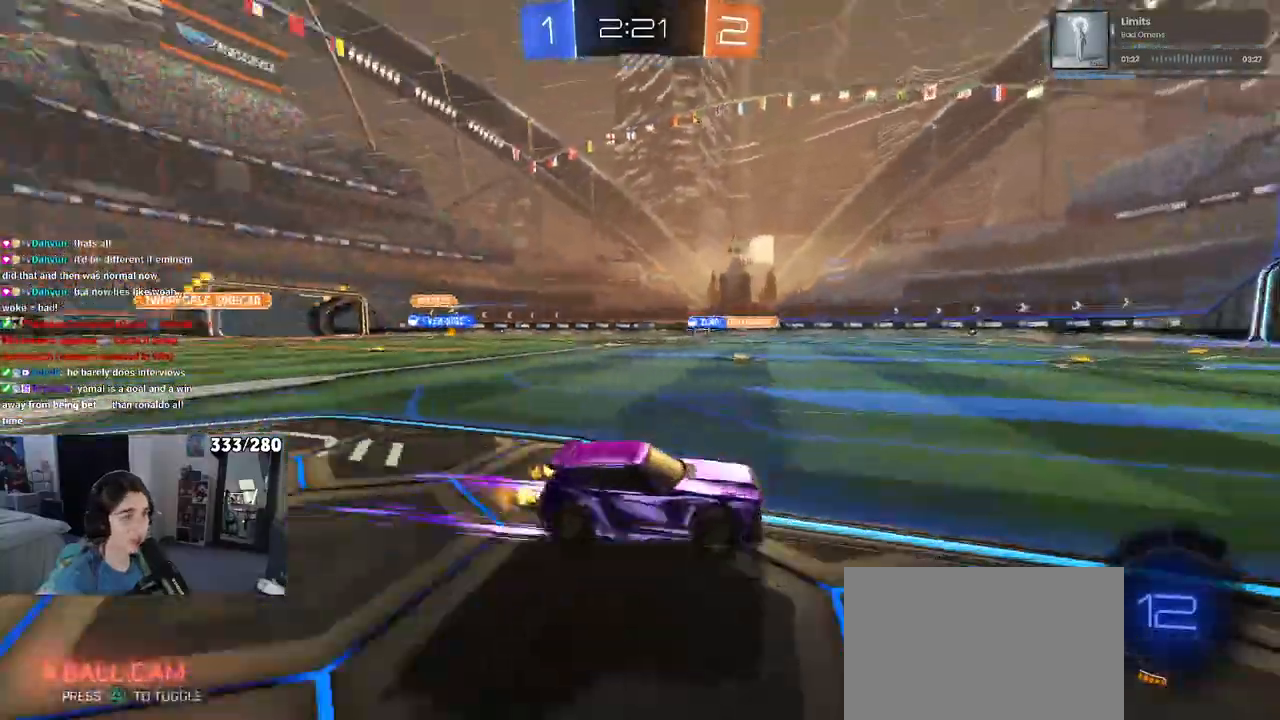
{"buttons": [], "left_stick": "center", "right_stick": "center", "events": [[17, "R1", "down"], [200, "TRIANGLE", "up"], [233, "R1", "up"]]}